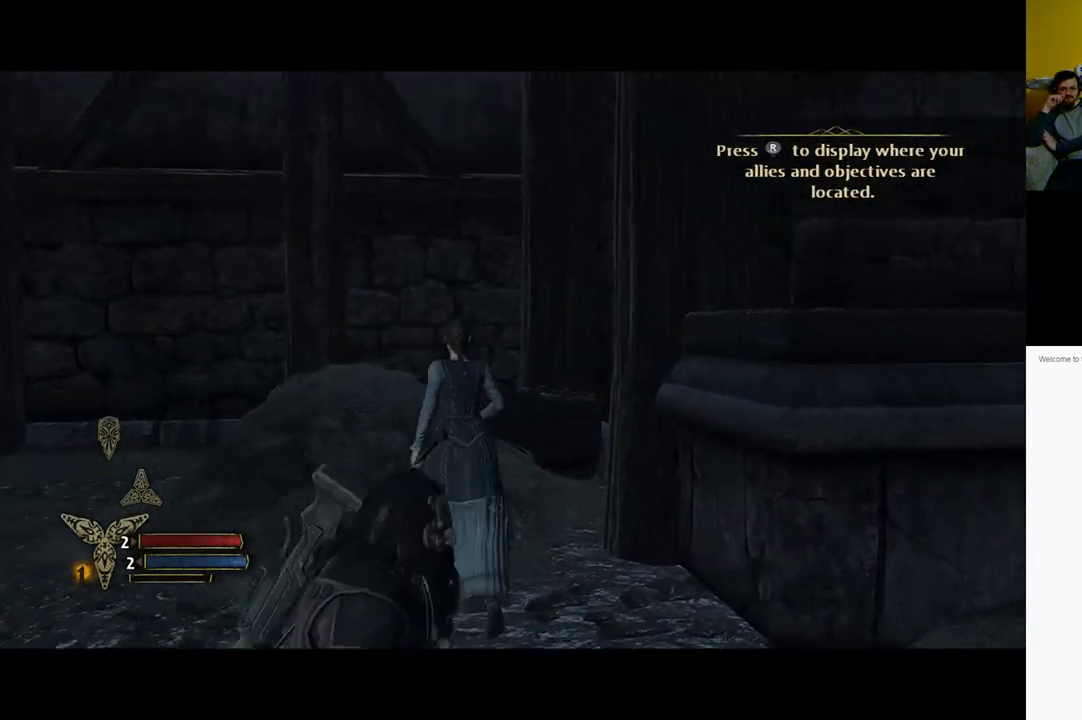
Gameplay with a controller (Xbox layout); each line is a JSON object with the inputs held at the frame after it. "events" lists button and stick changes between this image and that frame as [ms after this image, input, new state], when the widget could be followed in between.
{"buttons": [], "left_stick": "up-left", "right_stick": "center", "events": []}
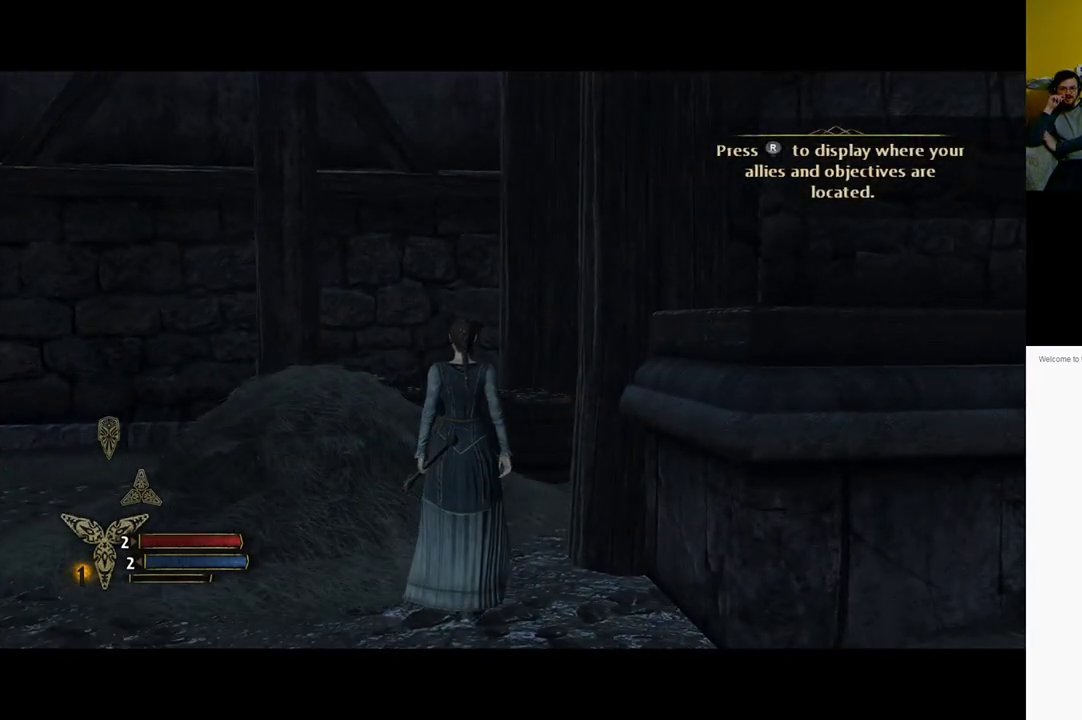
{"buttons": [], "left_stick": "left", "right_stick": "right", "events": [[233, "left_stick", "left"], [233, "right_stick", "right"]]}
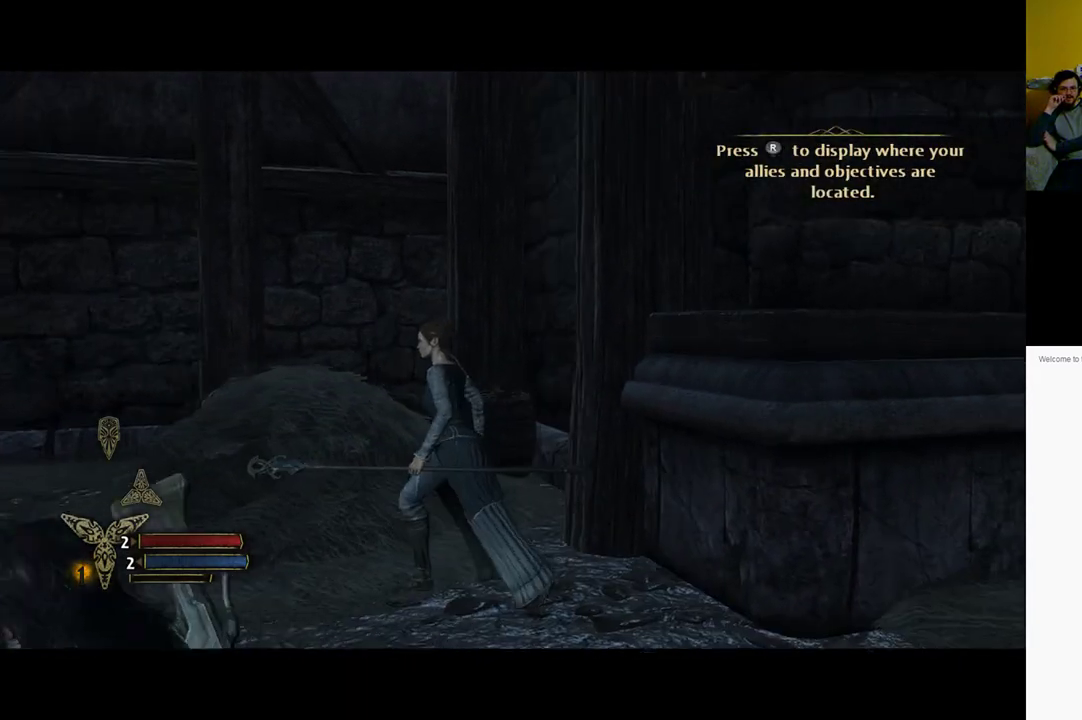
{"buttons": [], "left_stick": "left", "right_stick": "right", "events": []}
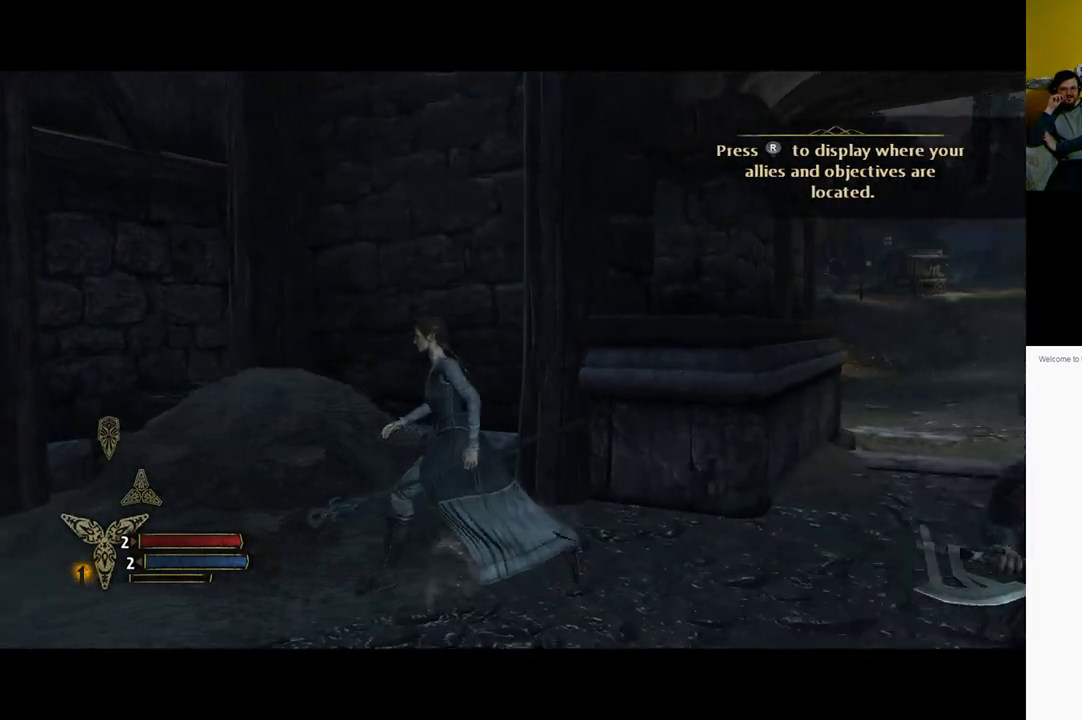
{"buttons": [], "left_stick": "left", "right_stick": "center", "events": [[300, "right_stick", "center"]]}
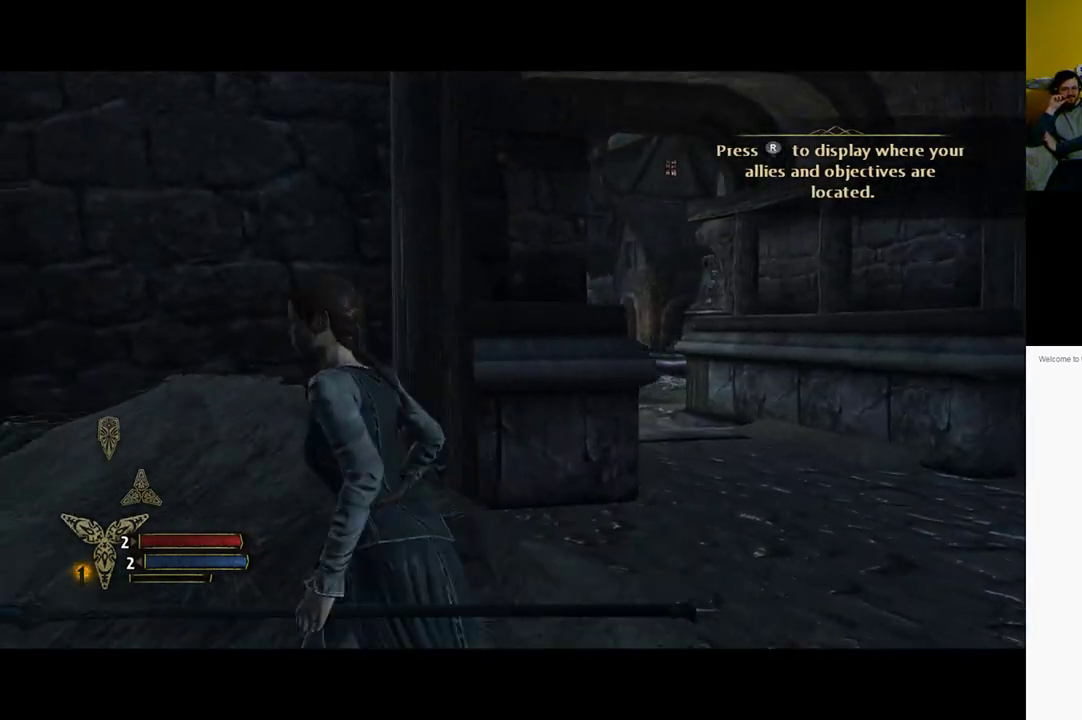
{"buttons": [], "left_stick": "up-right", "right_stick": "center", "events": [[100, "left_stick", "center"], [400, "left_stick", "right"], [467, "left_stick", "up-right"]]}
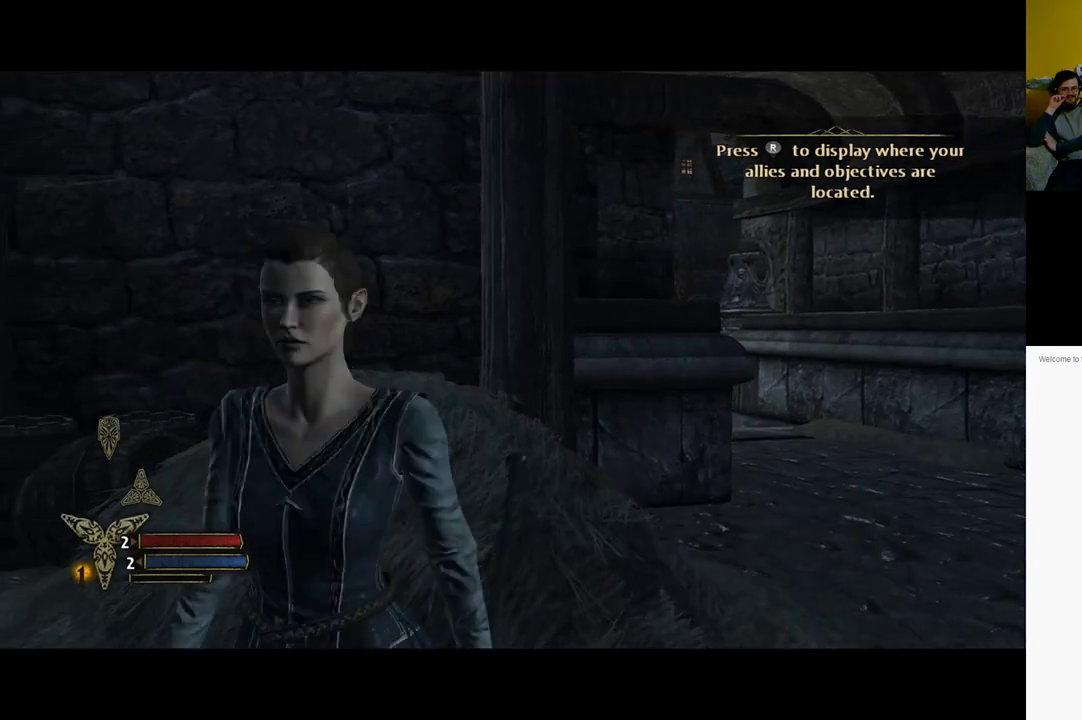
{"buttons": [], "left_stick": "up-right", "right_stick": "left", "events": [[217, "right_stick", "left"]]}
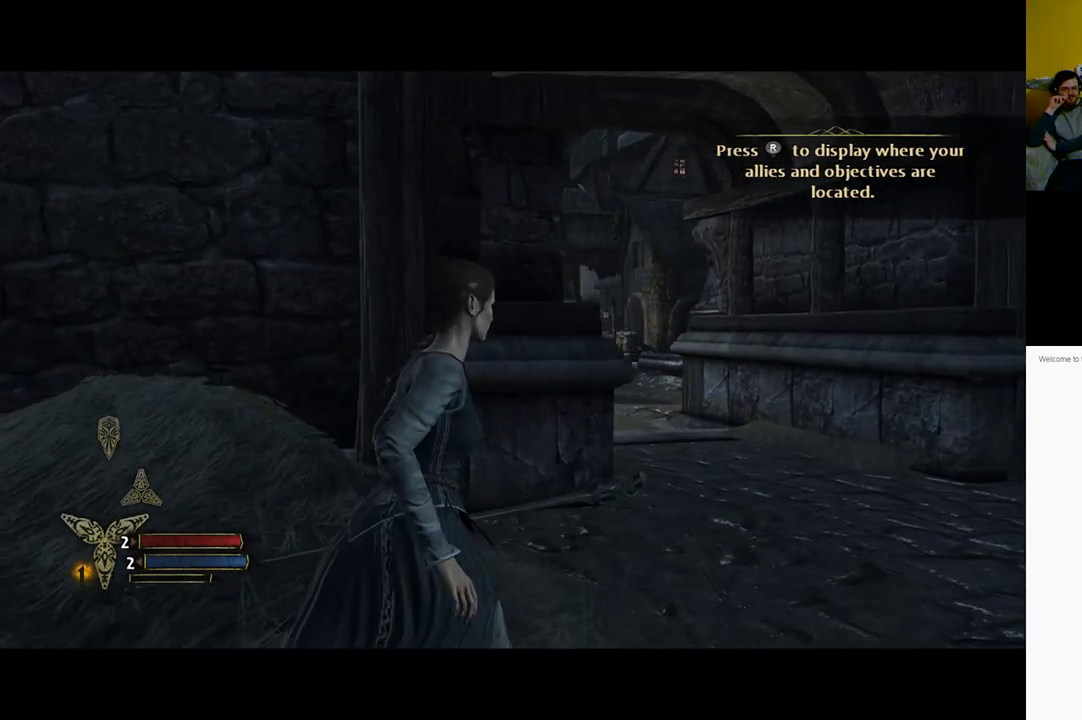
{"buttons": [], "left_stick": "up-right", "right_stick": "center", "events": [[433, "right_stick", "center"]]}
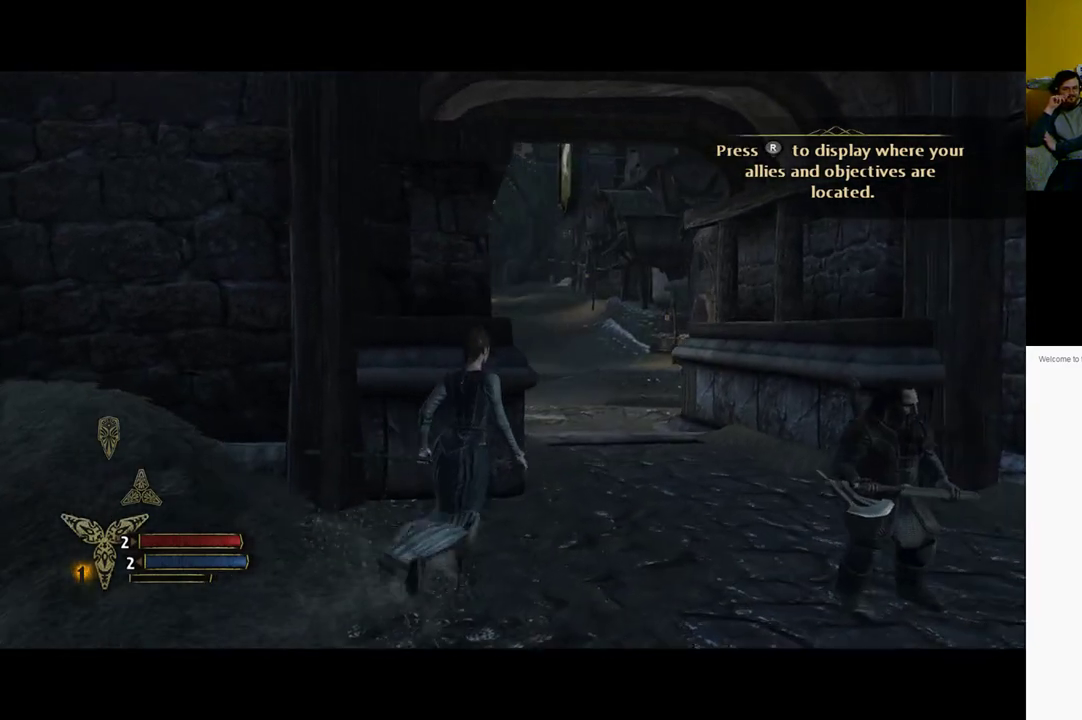
{"buttons": [], "left_stick": "up-right", "right_stick": "center", "events": []}
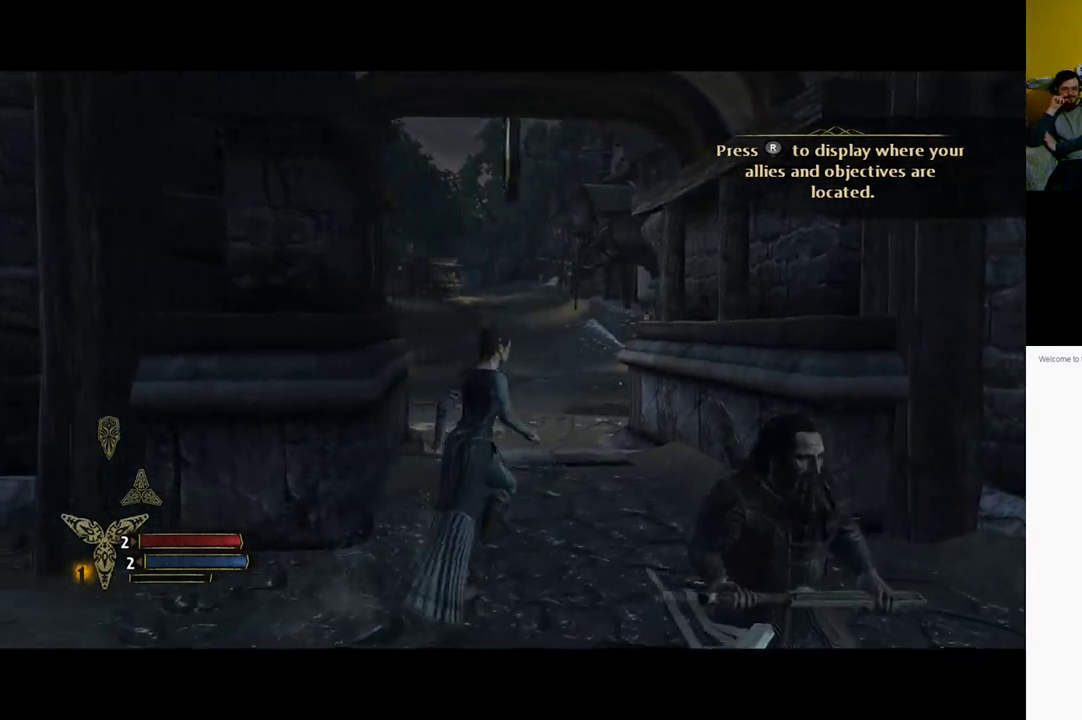
{"buttons": [], "left_stick": "up", "right_stick": "center", "events": [[183, "left_stick", "up"]]}
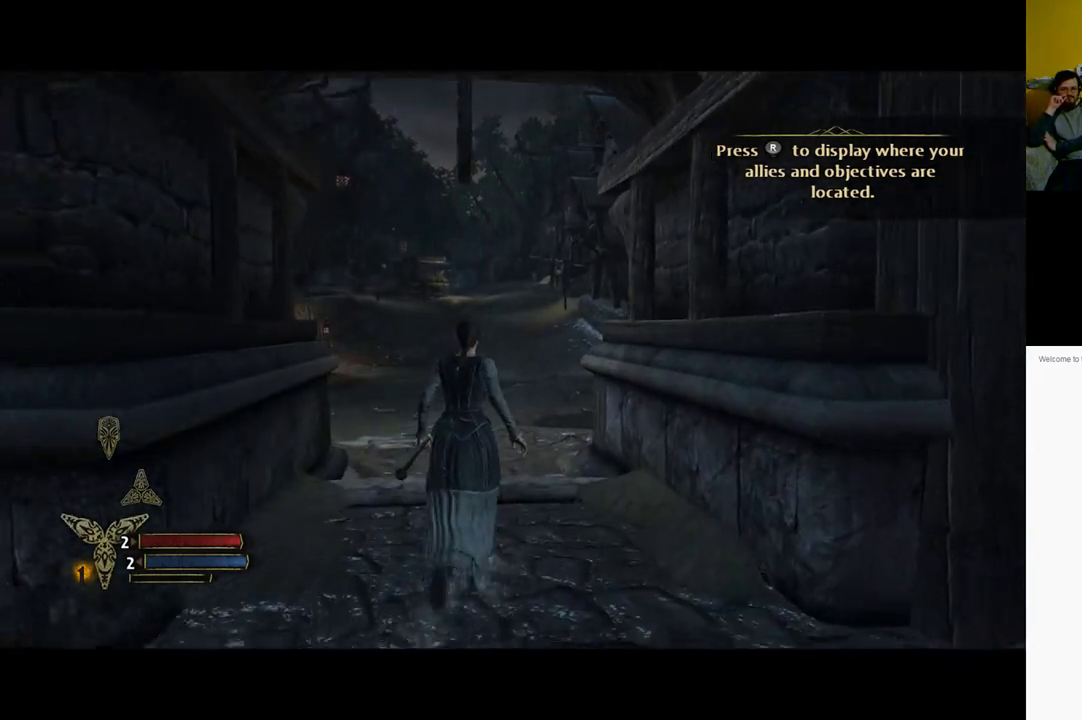
{"buttons": [], "left_stick": "up", "right_stick": "left", "events": [[450, "right_stick", "left"]]}
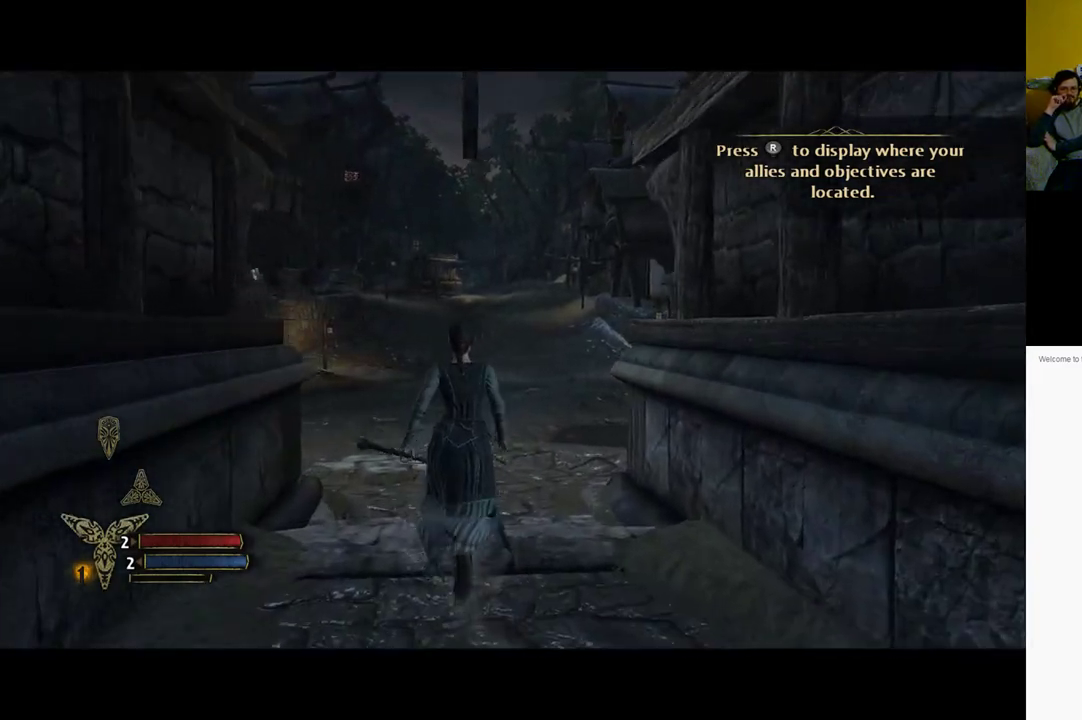
{"buttons": [], "left_stick": "up", "right_stick": "center", "events": [[133, "right_stick", "center"]]}
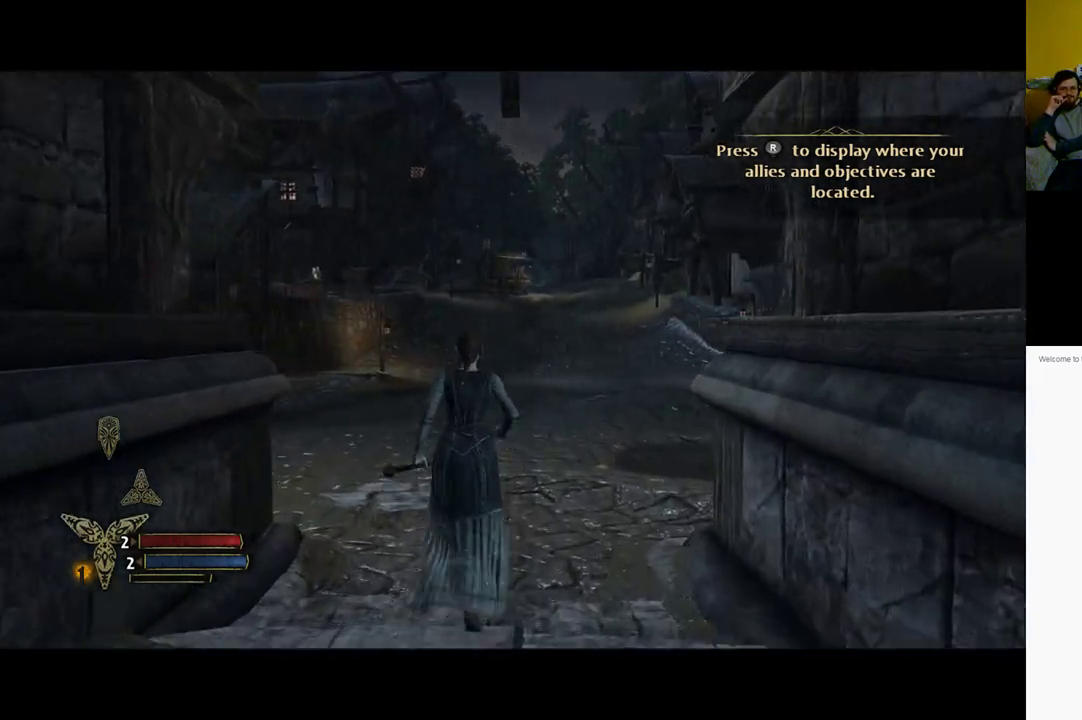
{"buttons": [], "left_stick": "up", "right_stick": "center", "events": []}
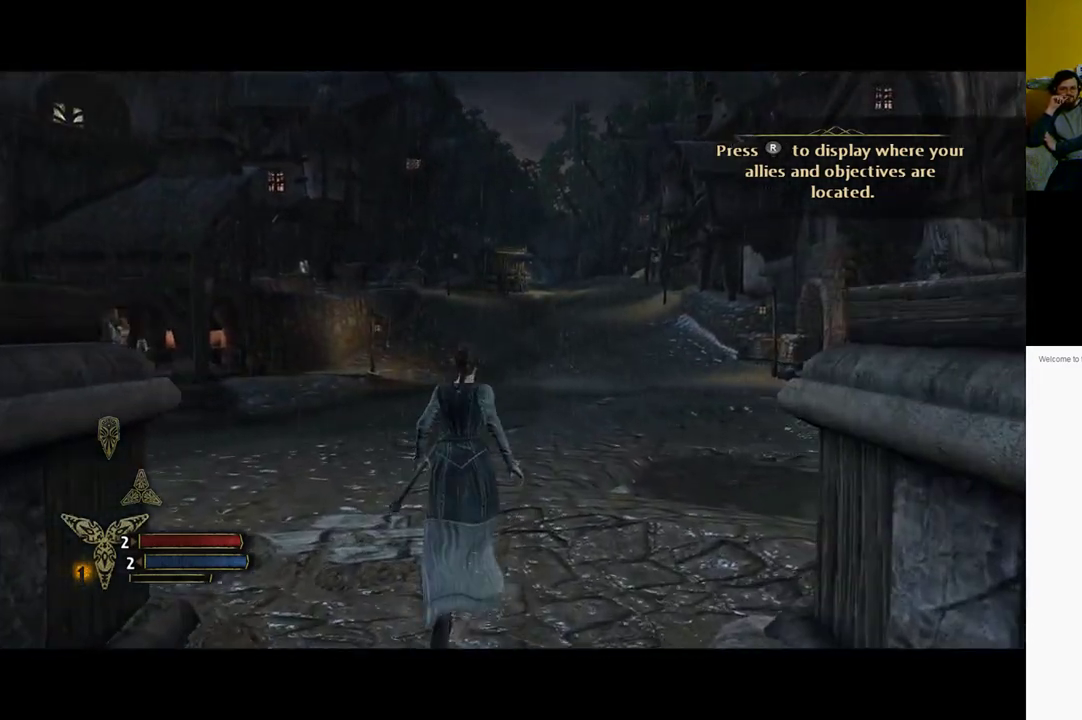
{"buttons": [], "left_stick": "up-left", "right_stick": "center", "events": [[283, "left_stick", "up-left"]]}
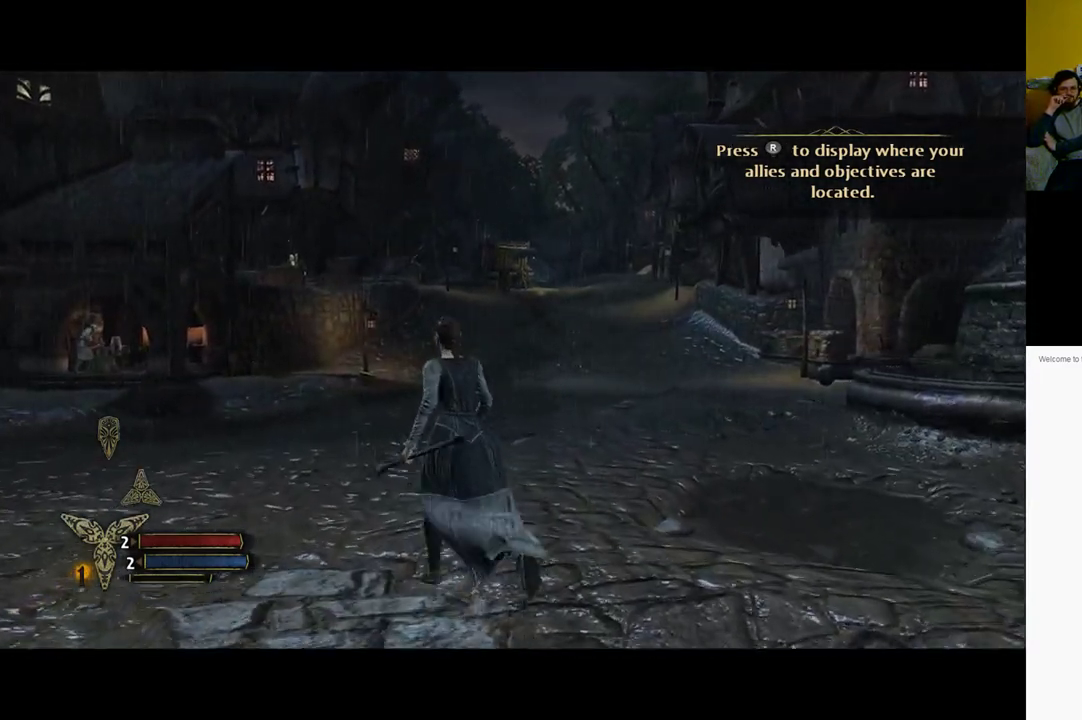
{"buttons": [], "left_stick": "up-left", "right_stick": "left", "events": [[217, "right_stick", "left"]]}
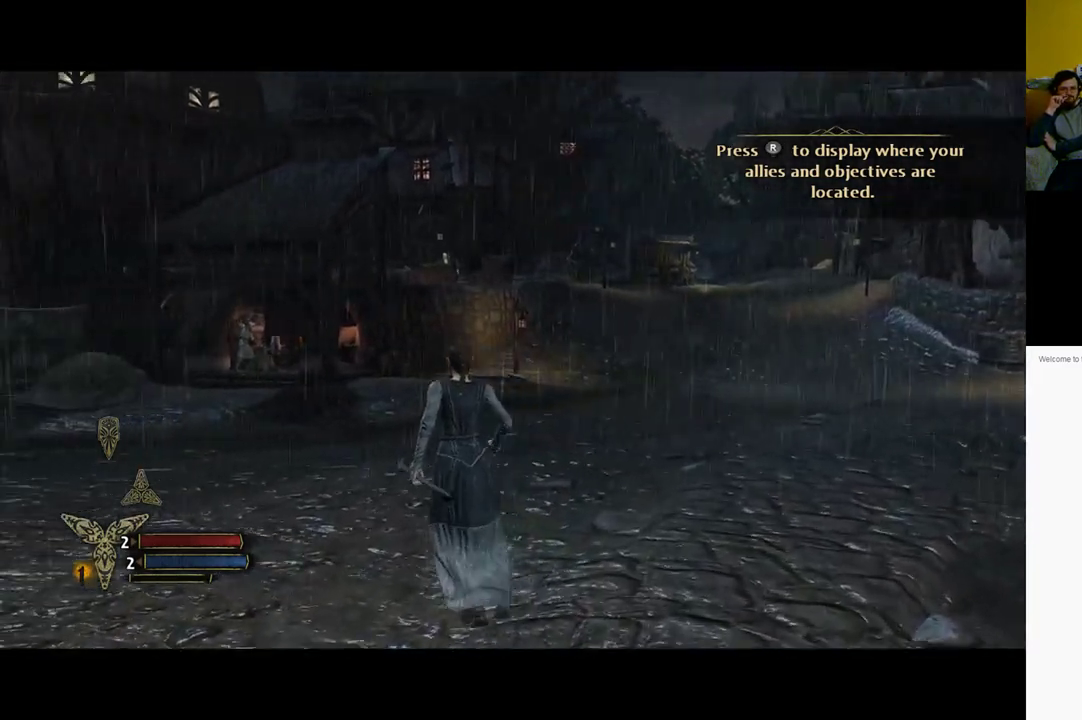
{"buttons": [], "left_stick": "up", "right_stick": "center", "events": [[217, "left_stick", "up"], [267, "right_stick", "center"]]}
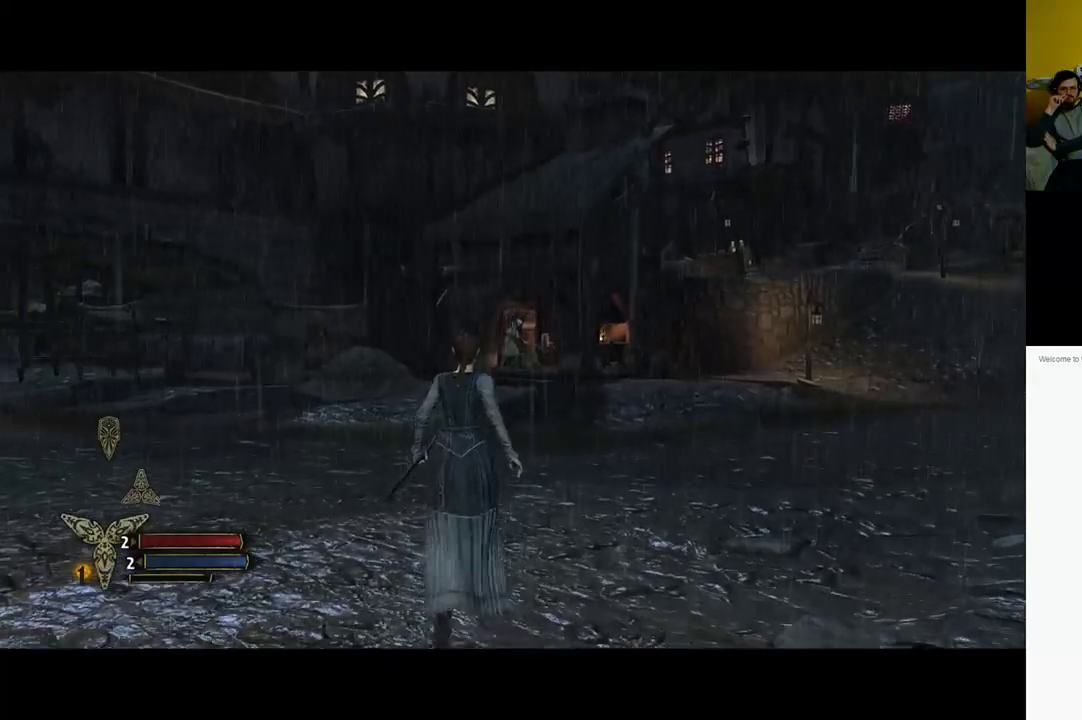
{"buttons": [], "left_stick": "up", "right_stick": "center", "events": []}
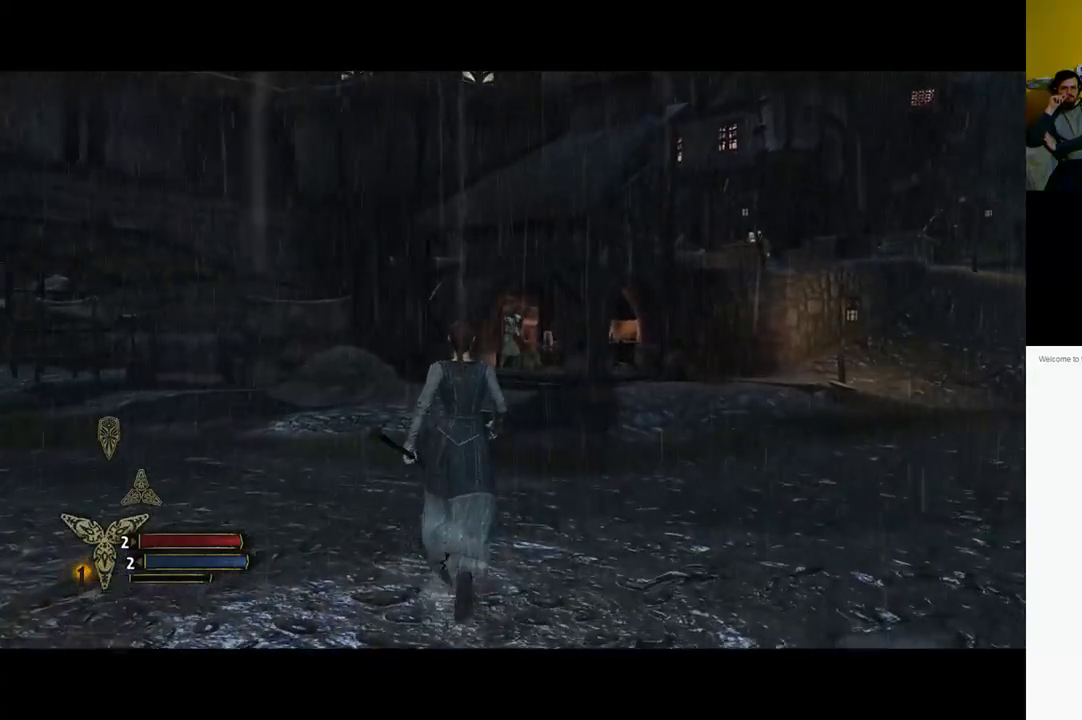
{"buttons": [], "left_stick": "up", "right_stick": "center", "events": []}
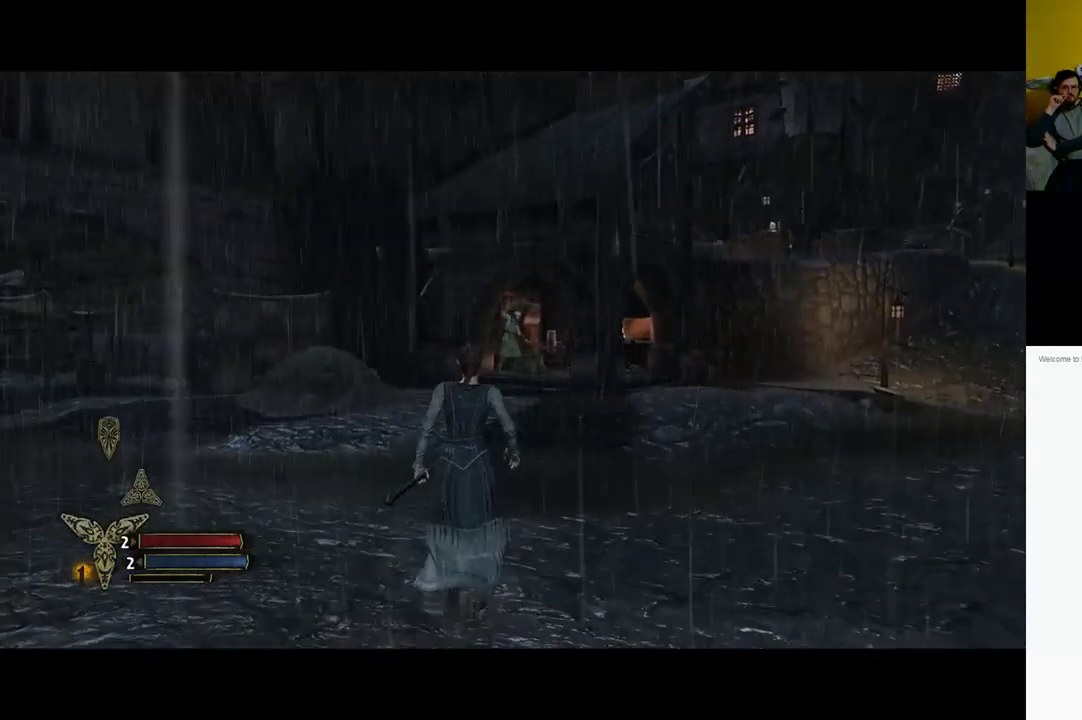
{"buttons": [], "left_stick": "up", "right_stick": "center", "events": []}
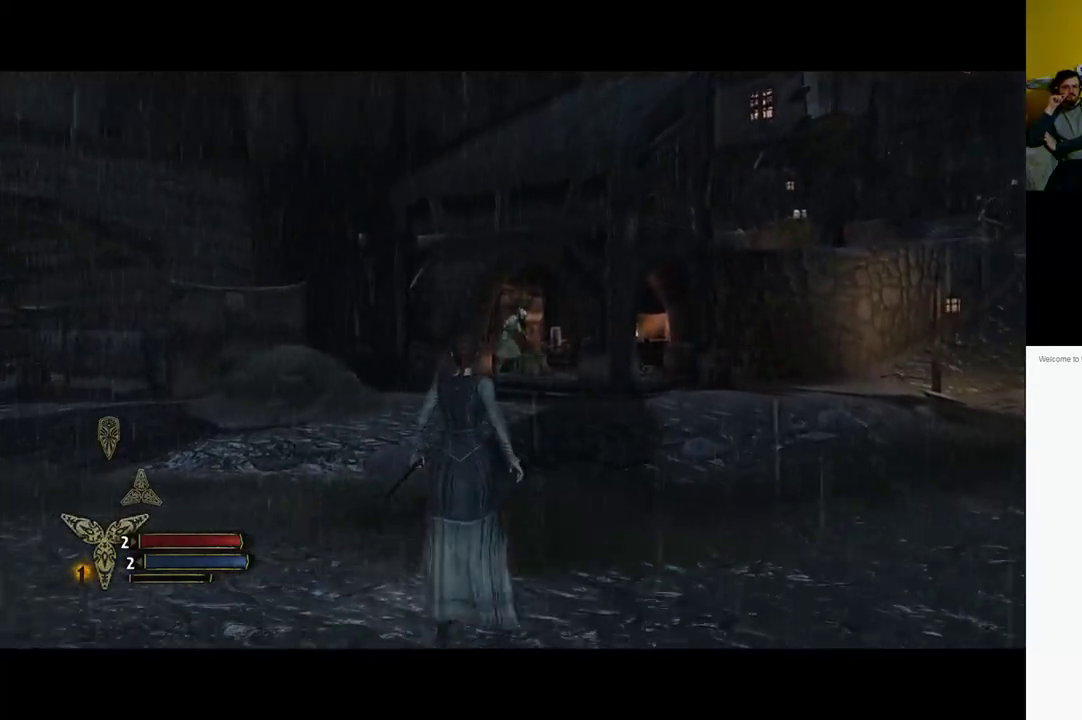
{"buttons": [], "left_stick": "up", "right_stick": "left", "events": [[250, "right_stick", "left"]]}
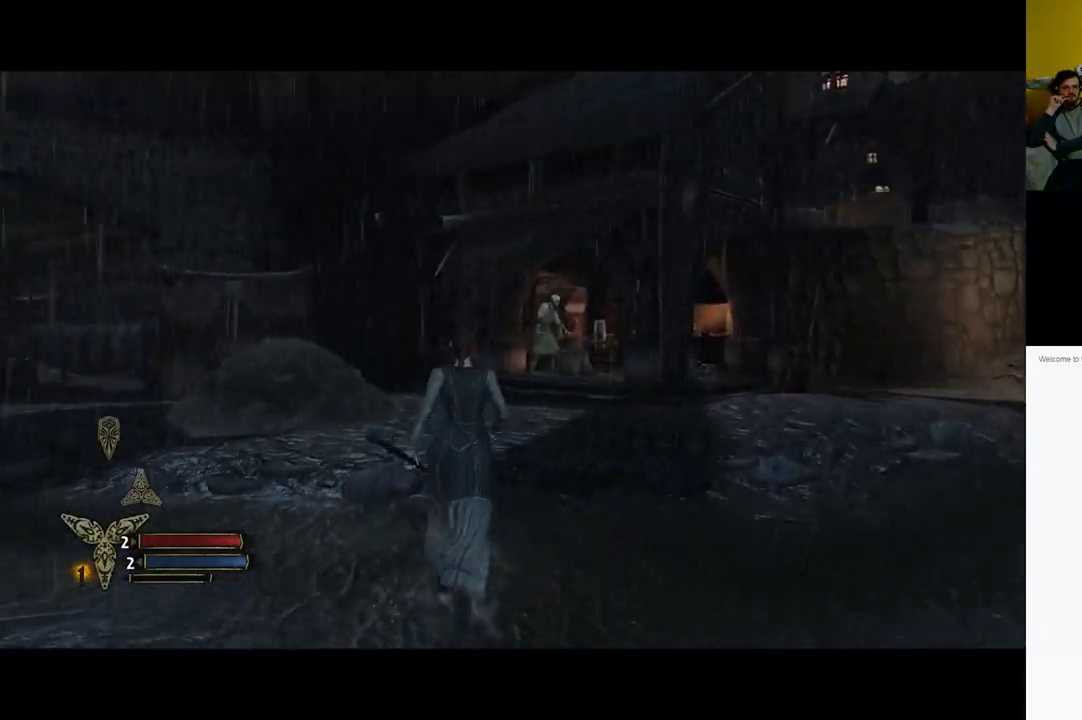
{"buttons": [], "left_stick": "up", "right_stick": "center", "events": [[100, "right_stick", "center"]]}
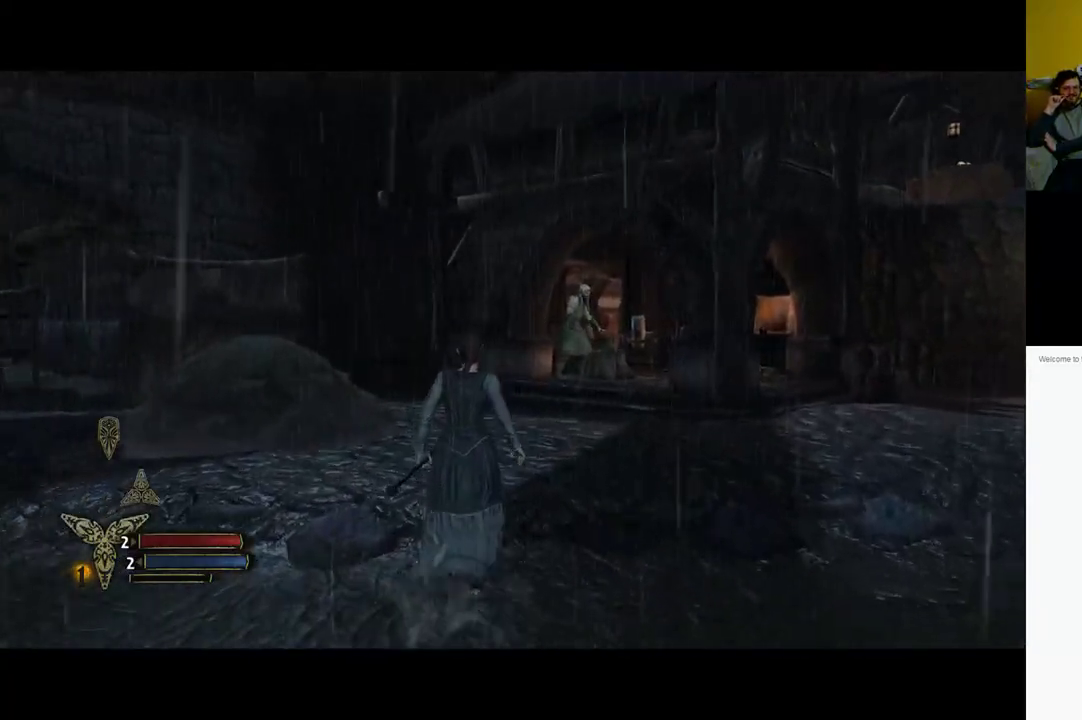
{"buttons": [], "left_stick": "up", "right_stick": "left", "events": [[417, "right_stick", "left"]]}
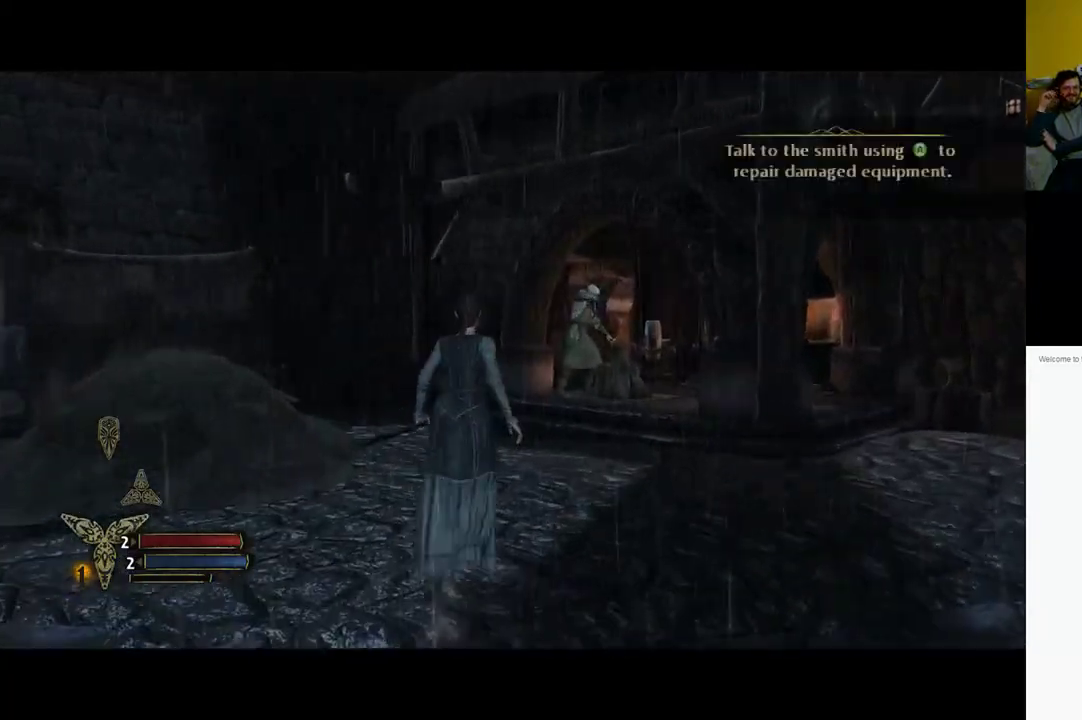
{"buttons": [], "left_stick": "up-right", "right_stick": "center", "events": [[300, "right_stick", "center"], [483, "left_stick", "up-right"]]}
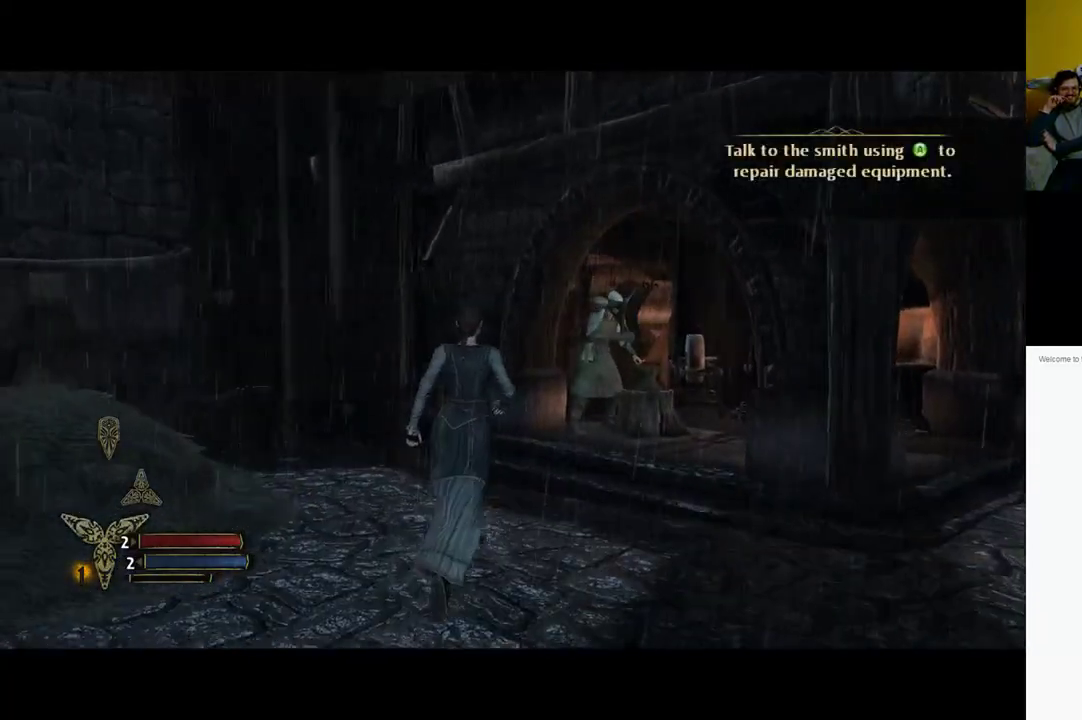
{"buttons": [], "left_stick": "up-right", "right_stick": "left", "events": [[450, "right_stick", "left"]]}
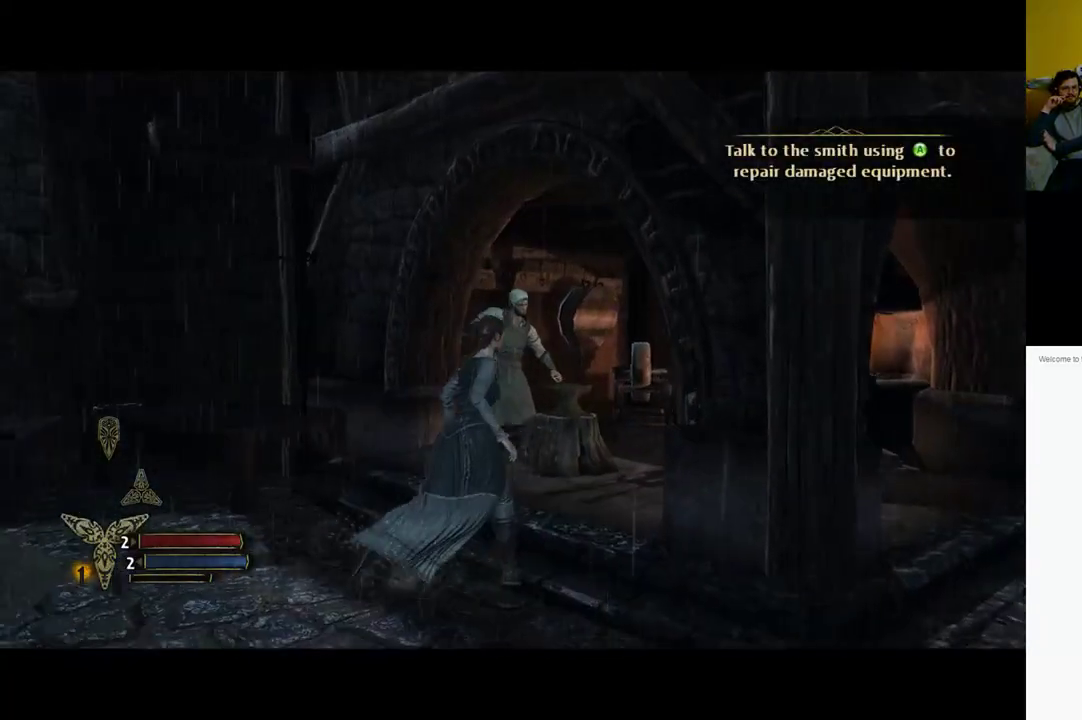
{"buttons": [], "left_stick": "up-right", "right_stick": "left", "events": []}
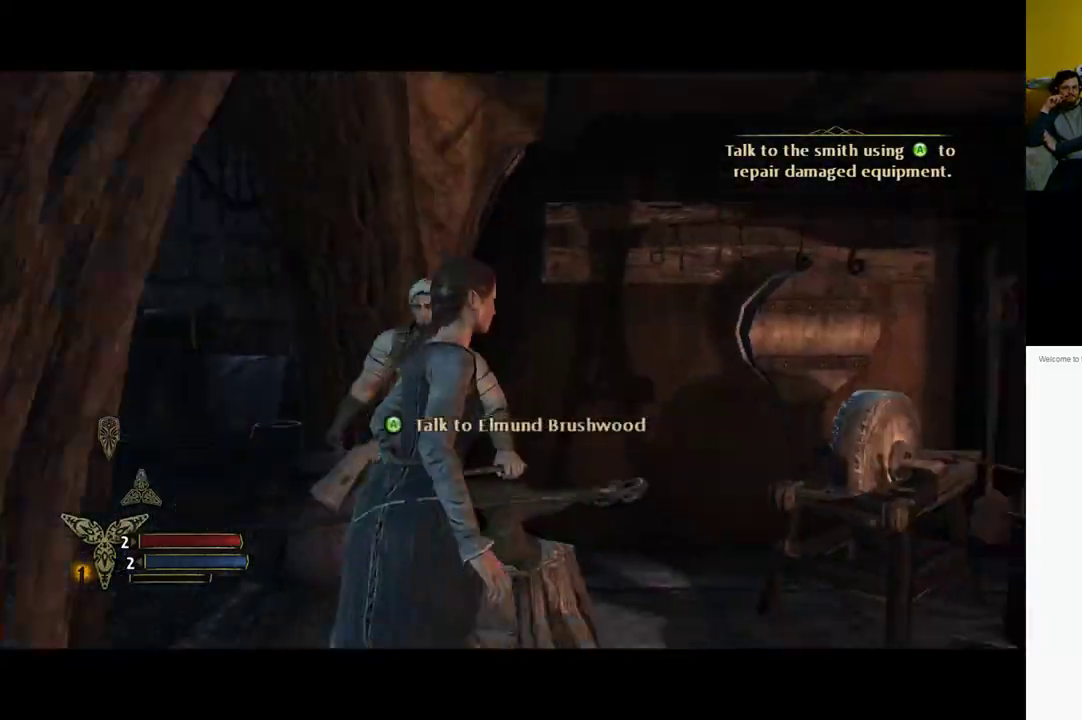
{"buttons": [], "left_stick": "center", "right_stick": "center", "events": [[133, "left_stick", "center"], [233, "right_stick", "center"]]}
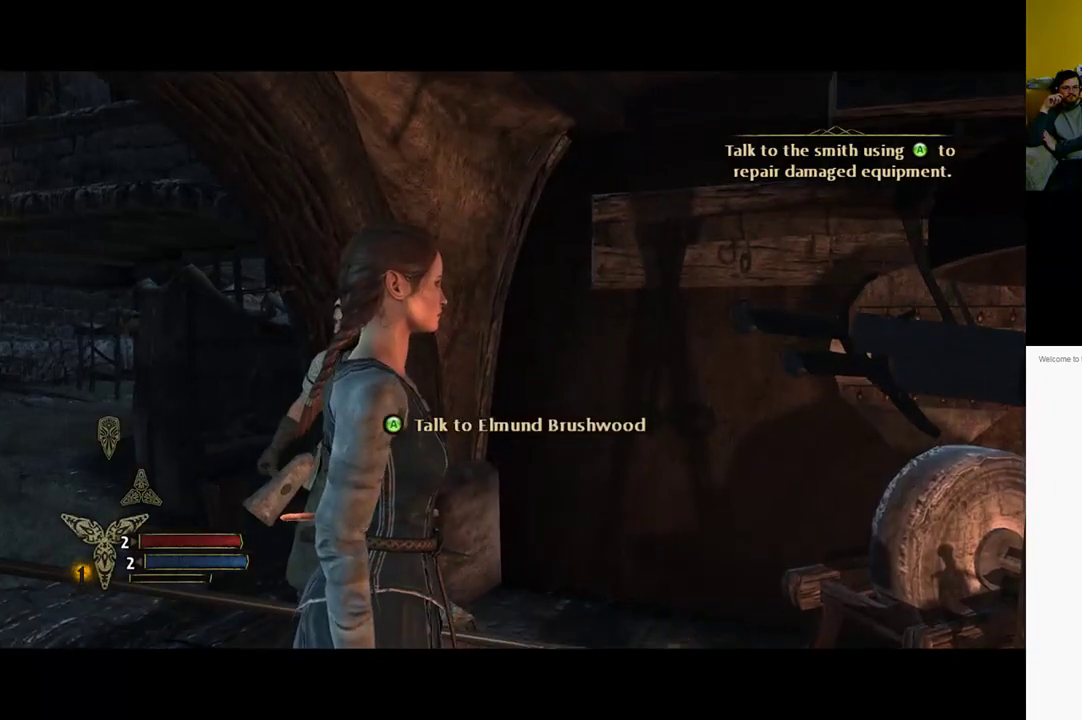
{"buttons": [], "left_stick": "center", "right_stick": "left", "events": [[67, "right_stick", "left"]]}
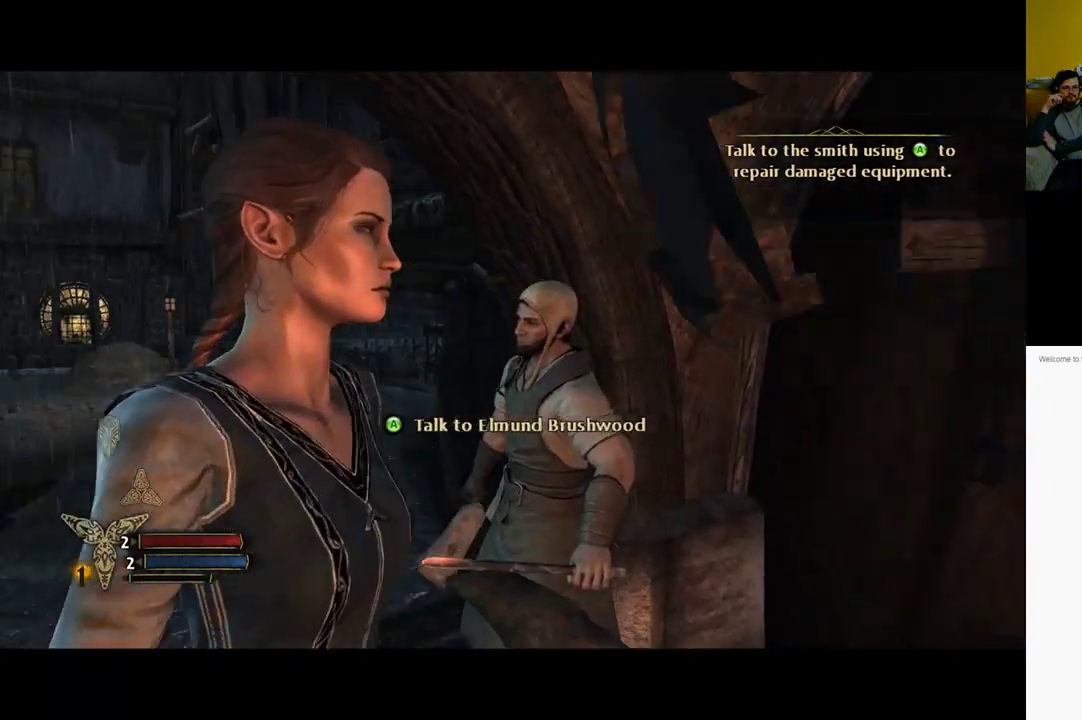
{"buttons": [], "left_stick": "center", "right_stick": "center", "events": [[50, "left_stick", "up"], [167, "right_stick", "center"], [350, "left_stick", "center"]]}
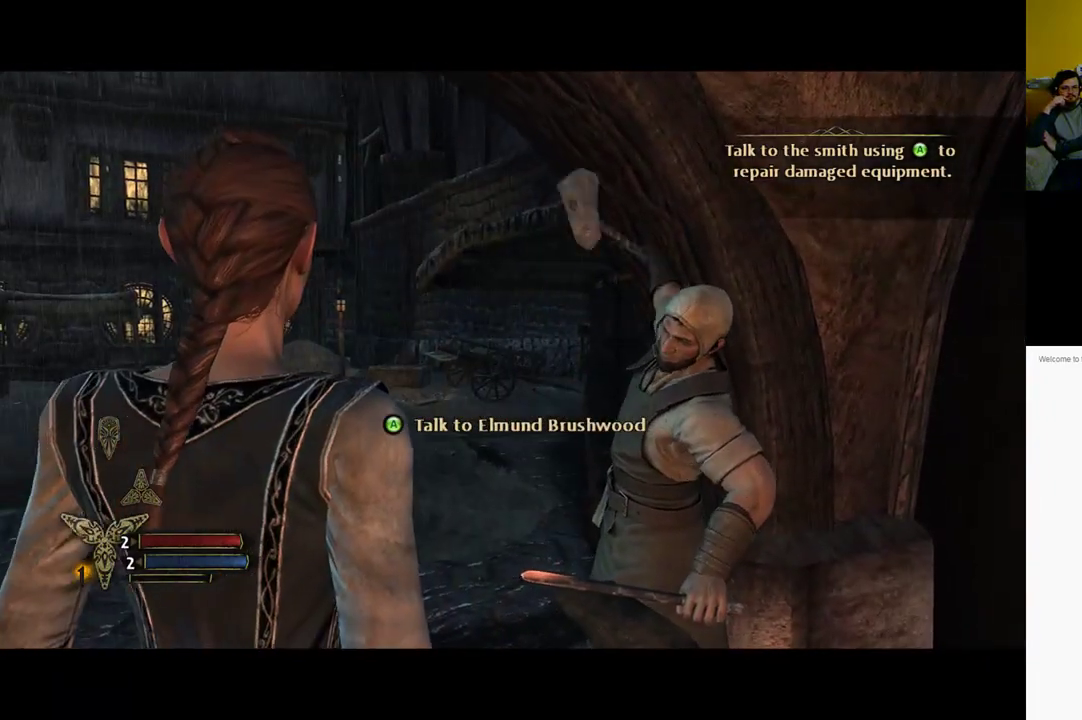
{"buttons": [], "left_stick": "center", "right_stick": "center", "events": []}
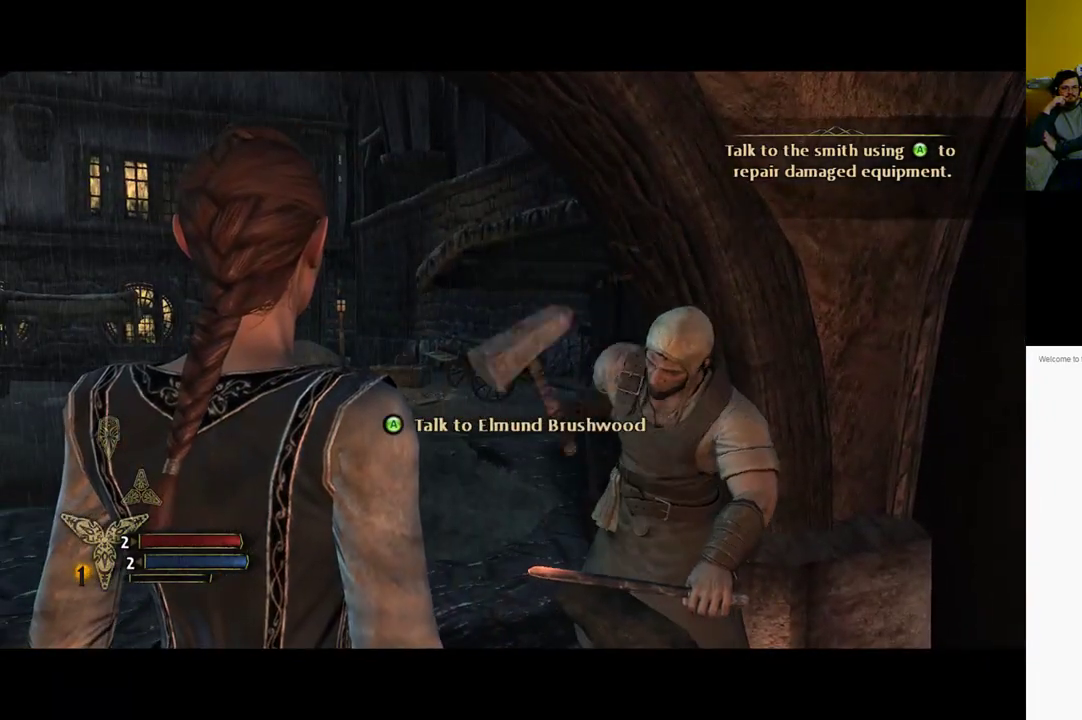
{"buttons": [], "left_stick": "up-right", "right_stick": "center", "events": [[167, "left_stick", "up-right"]]}